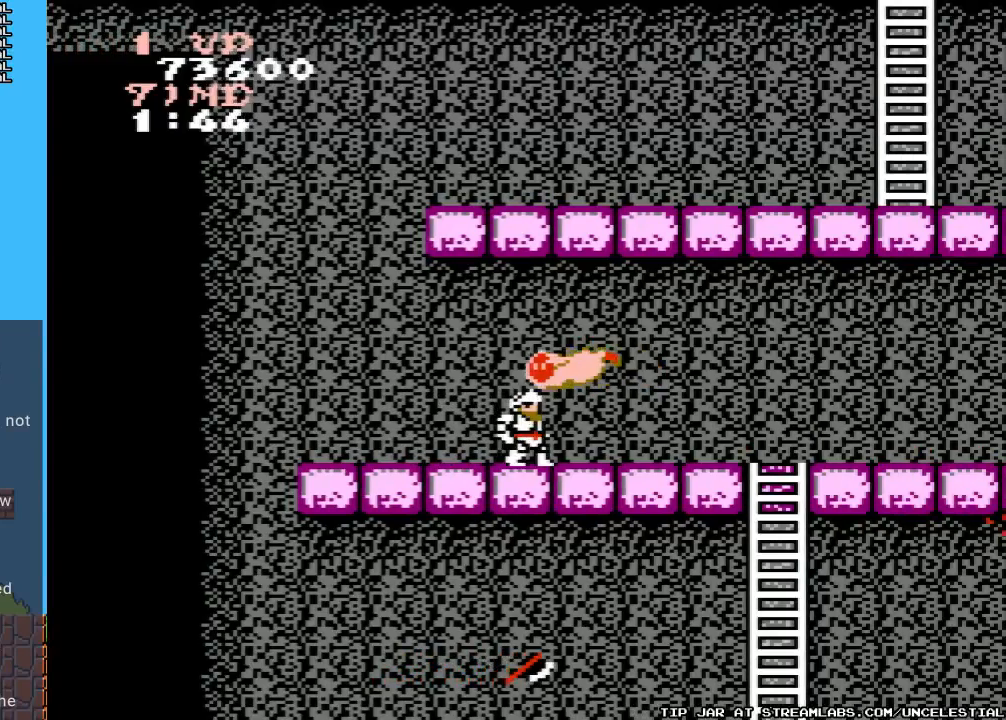
Gameplay with a controller (Nintendo layout); each line is a JSON object with the inputs held at the frame after it. "events" lists button and stick changes between this image and that frame as [ms after this image, input, new state], when the widget could be followed in between. Not read: L3 R3.
{"buttons": [], "events": [[133, "B", "up"], [200, "B", "down"], [300, "B", "up"]]}
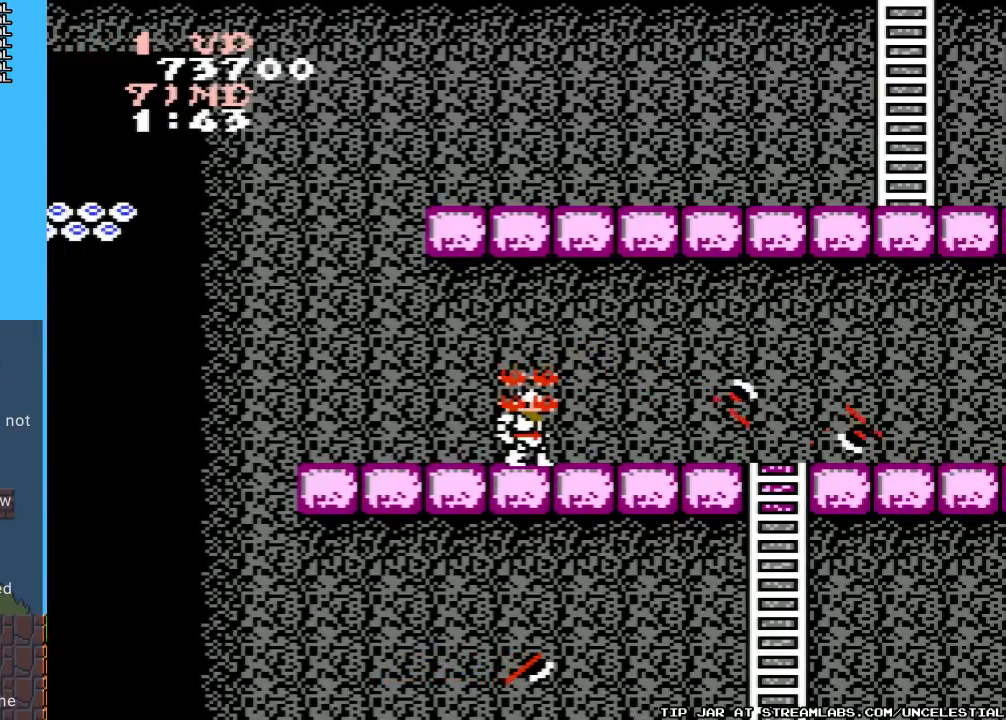
{"buttons": ["DPAD_LEFT"], "events": [[133, "DPAD_RIGHT", "down"], [367, "DPAD_RIGHT", "up"], [467, "DPAD_LEFT", "down"]]}
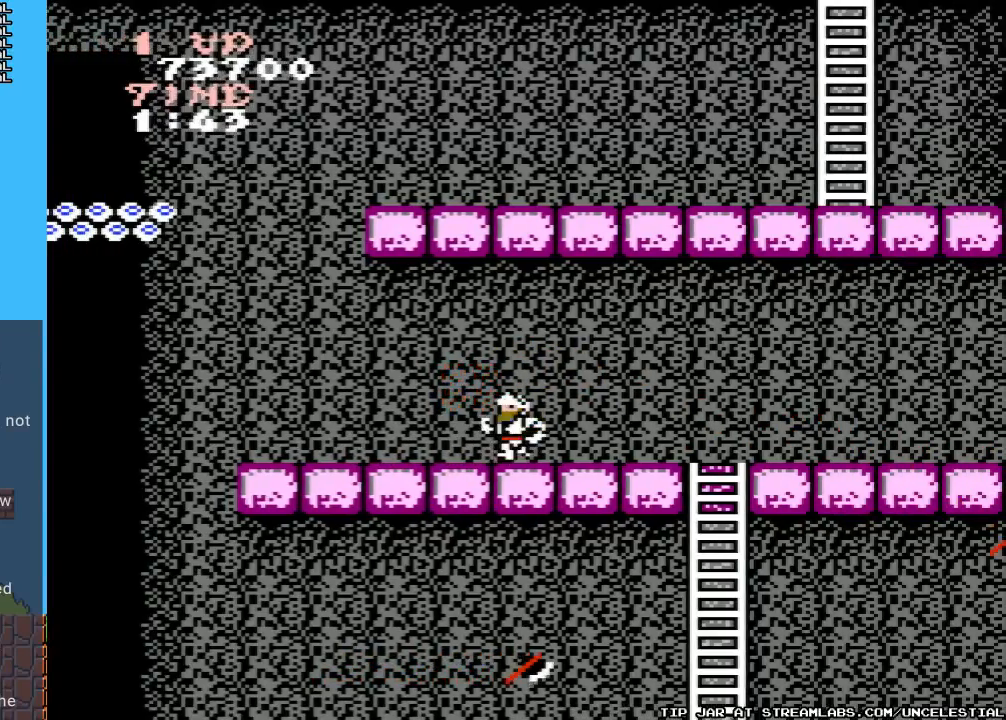
{"buttons": ["DPAD_LEFT"], "events": []}
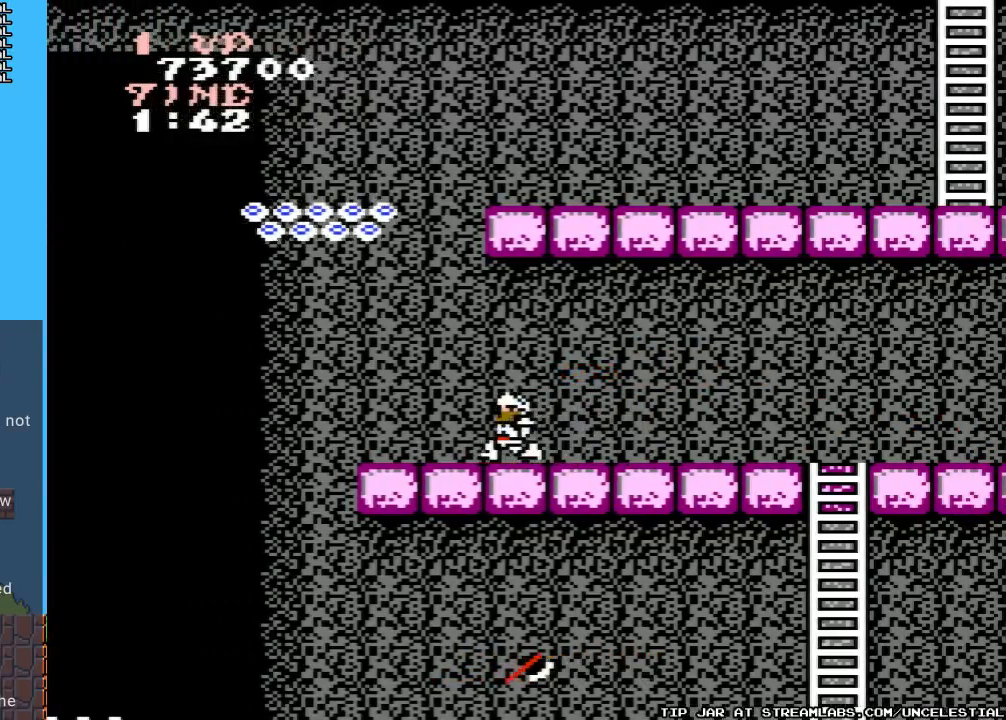
{"buttons": [], "events": [[67, "DPAD_LEFT", "up"]]}
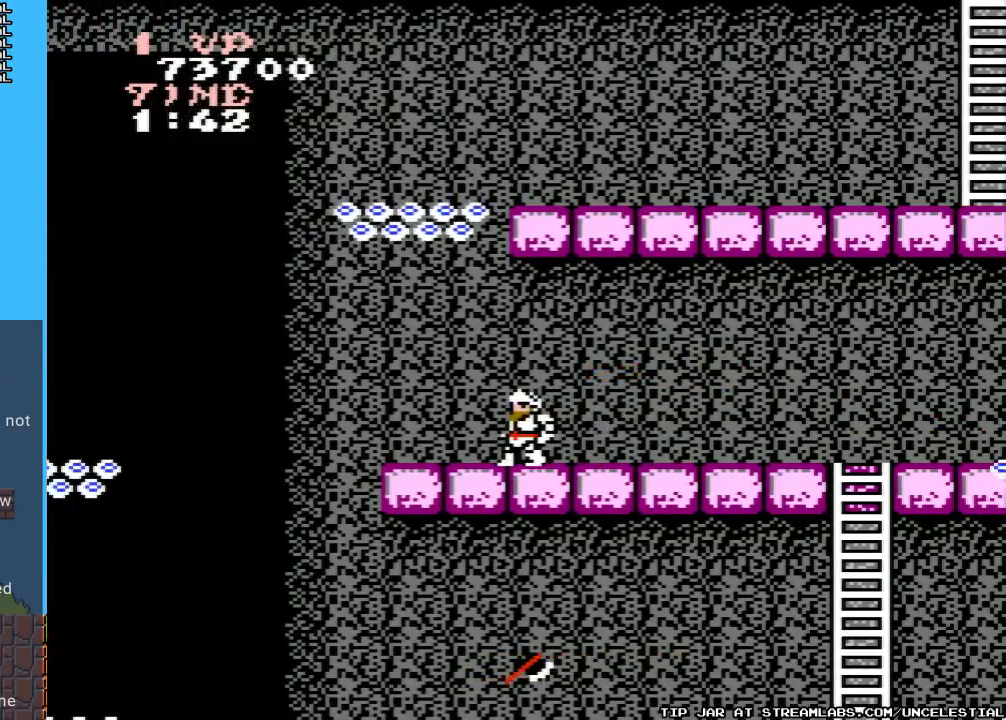
{"buttons": ["DPAD_LEFT"], "events": [[67, "DPAD_LEFT", "down"], [200, "DPAD_LEFT", "up"], [500, "DPAD_LEFT", "down"]]}
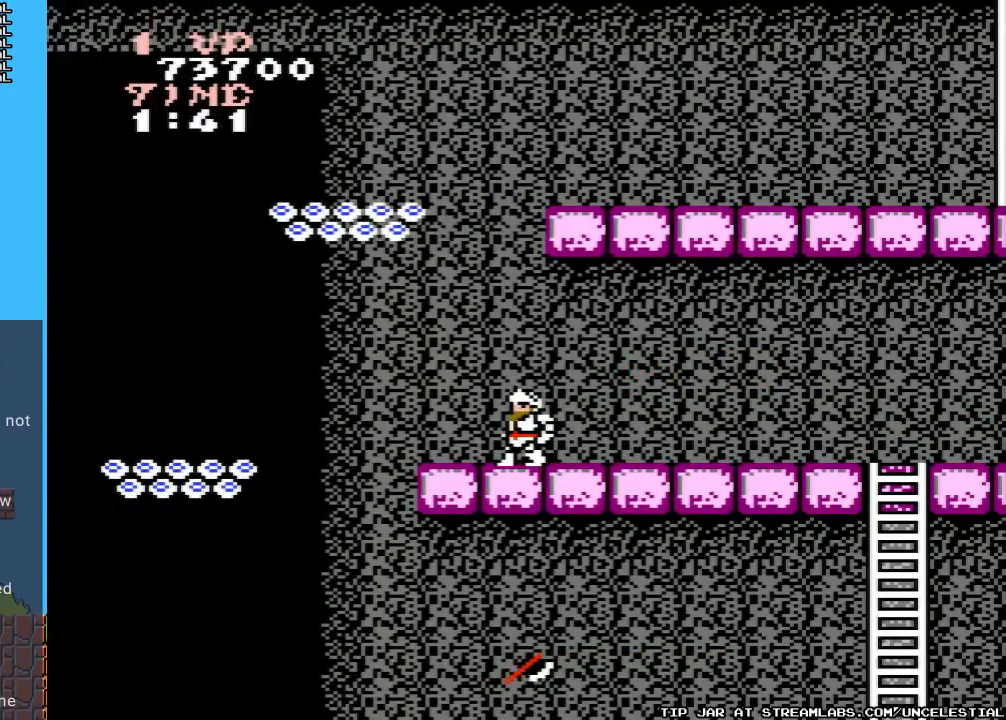
{"buttons": [], "events": [[133, "A", "down"], [300, "A", "up"], [433, "DPAD_LEFT", "up"]]}
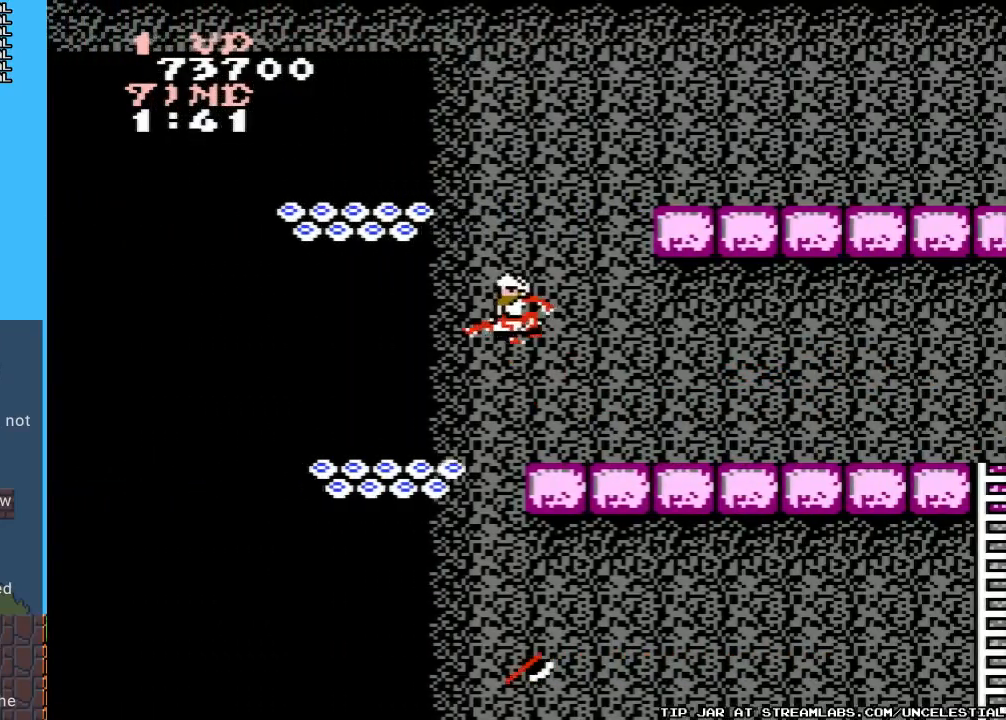
{"buttons": [], "events": []}
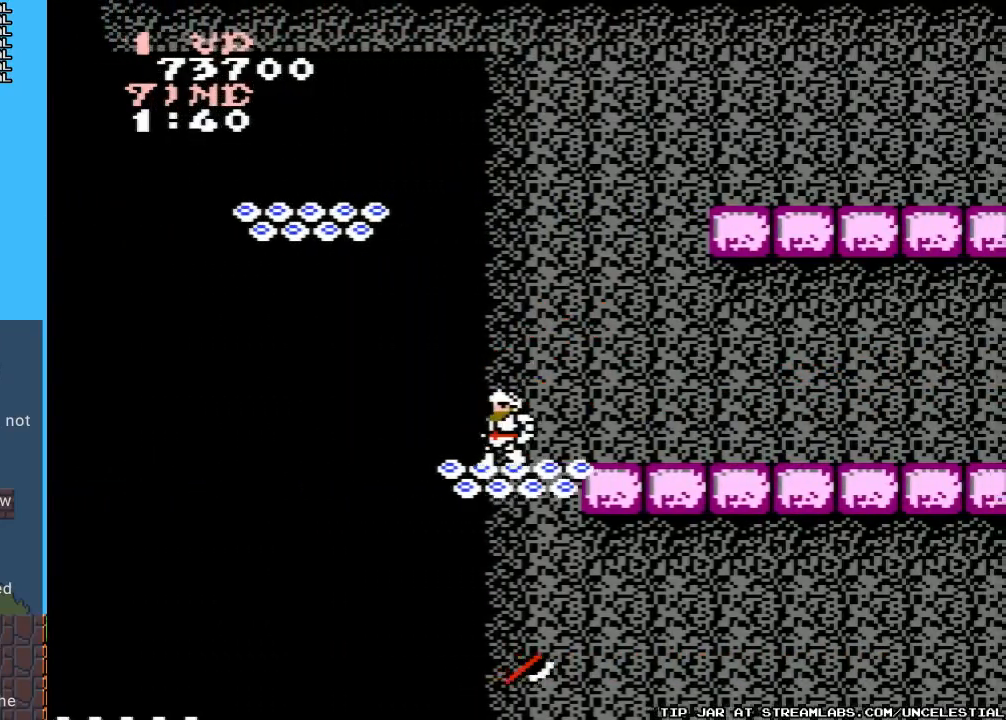
{"buttons": [], "events": []}
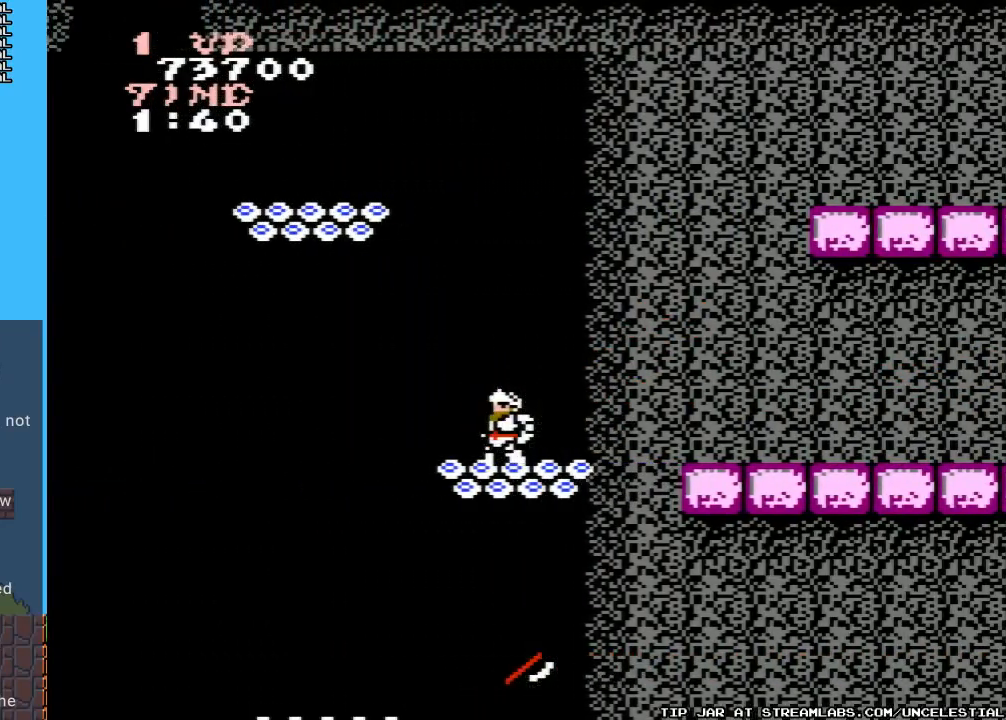
{"buttons": [], "events": []}
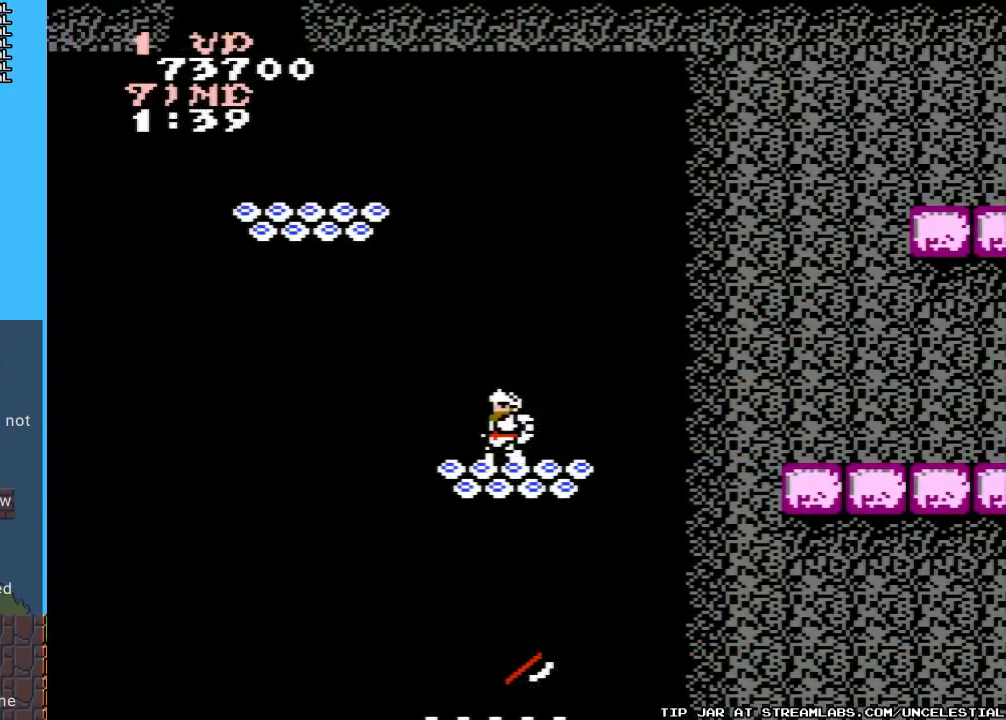
{"buttons": [], "events": []}
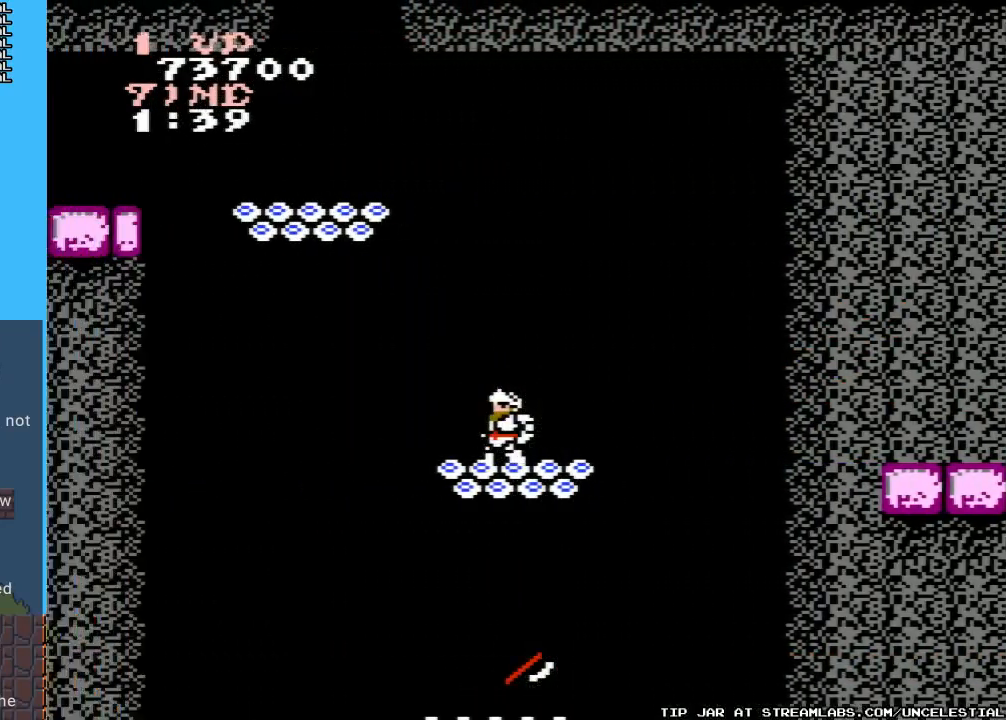
{"buttons": [], "events": []}
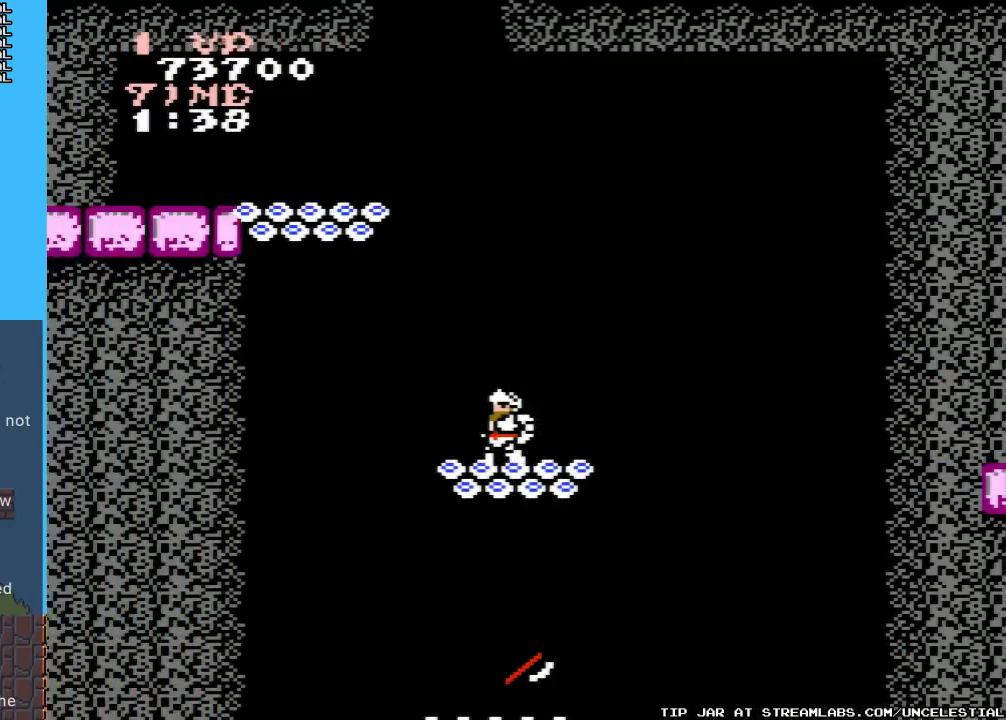
{"buttons": [], "events": []}
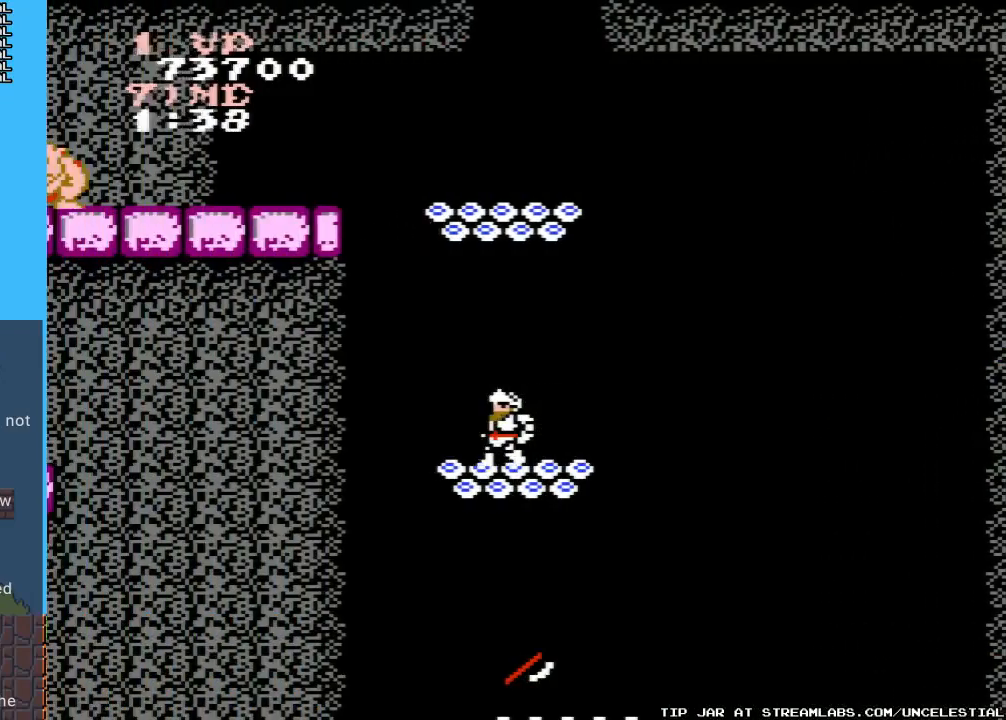
{"buttons": [], "events": []}
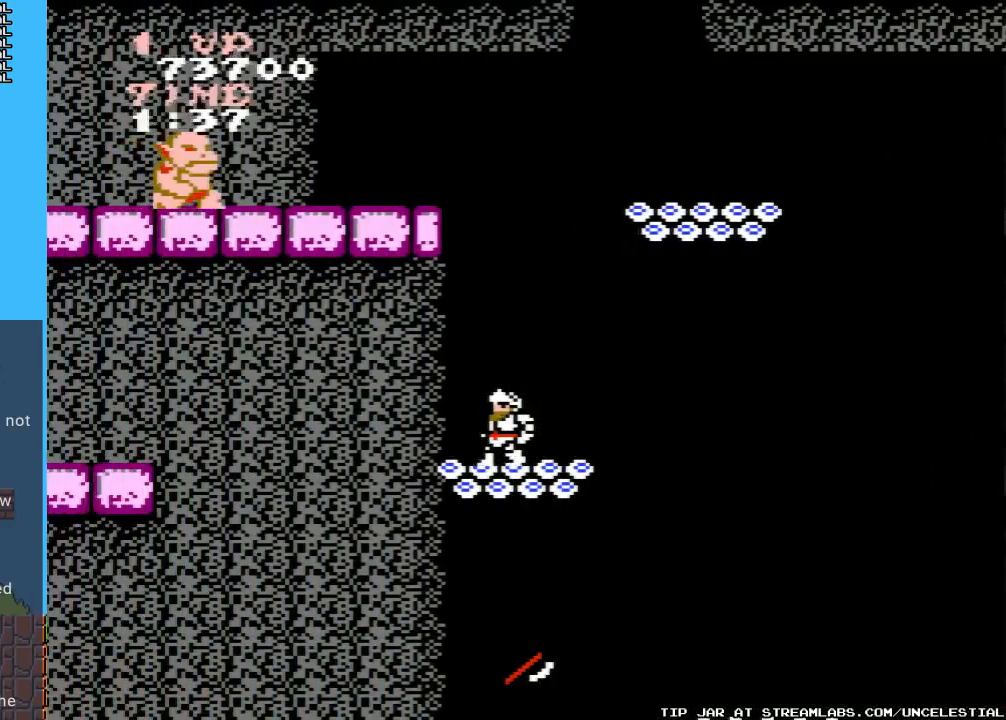
{"buttons": [], "events": []}
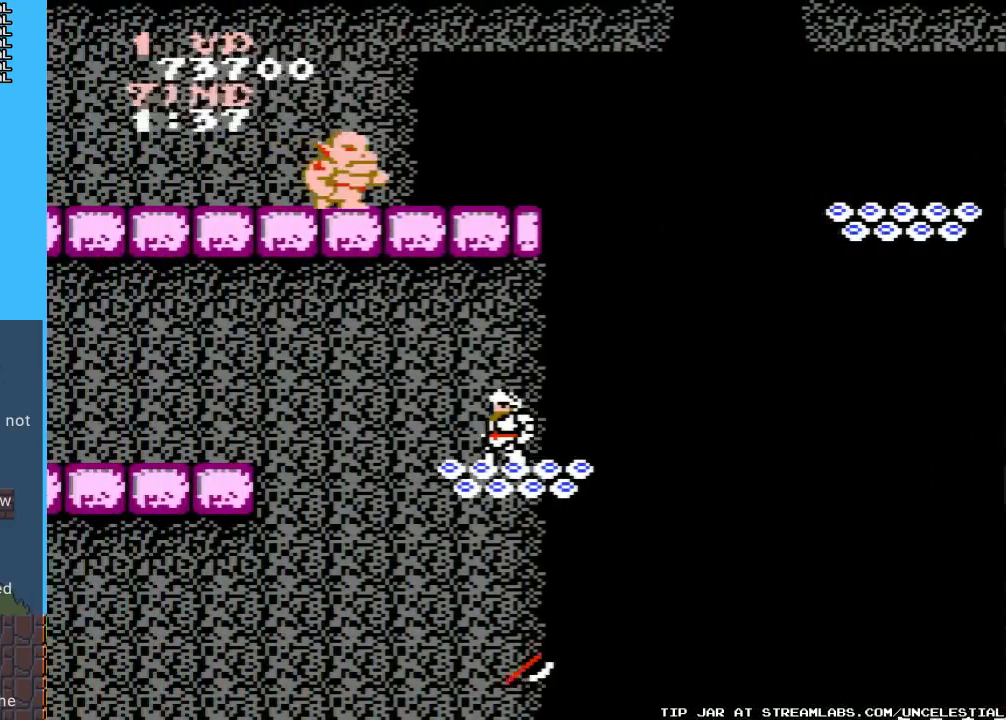
{"buttons": ["A", "DPAD_LEFT"], "events": [[267, "DPAD_LEFT", "down"], [467, "A", "down"]]}
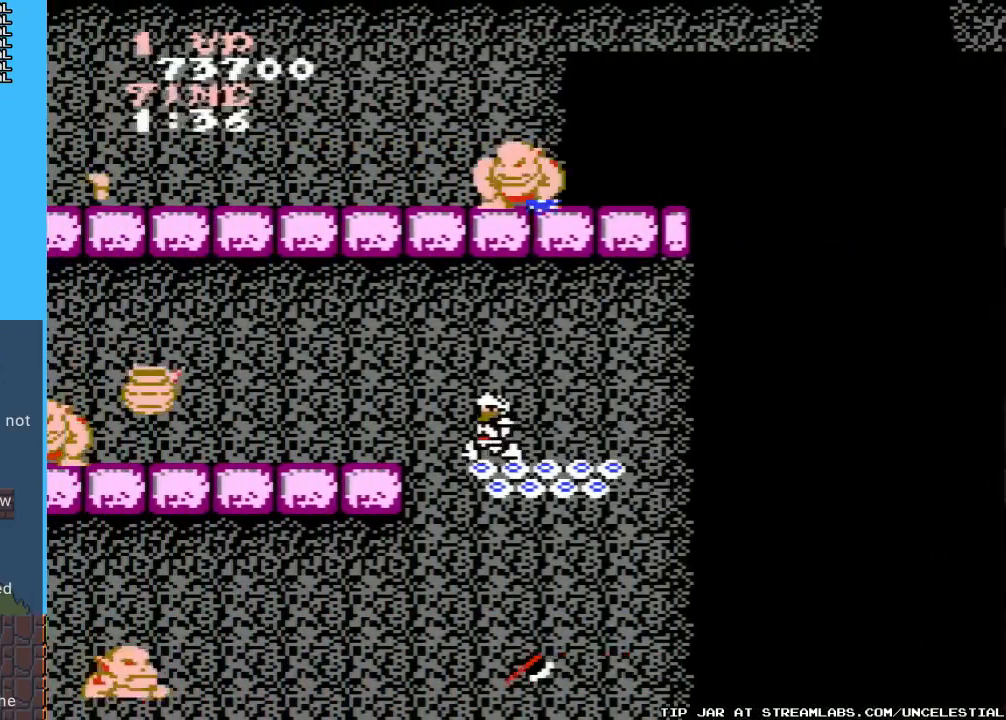
{"buttons": ["B", "DPAD_LEFT"], "events": [[267, "B", "down"], [300, "A", "up"], [400, "B", "up"], [500, "B", "down"]]}
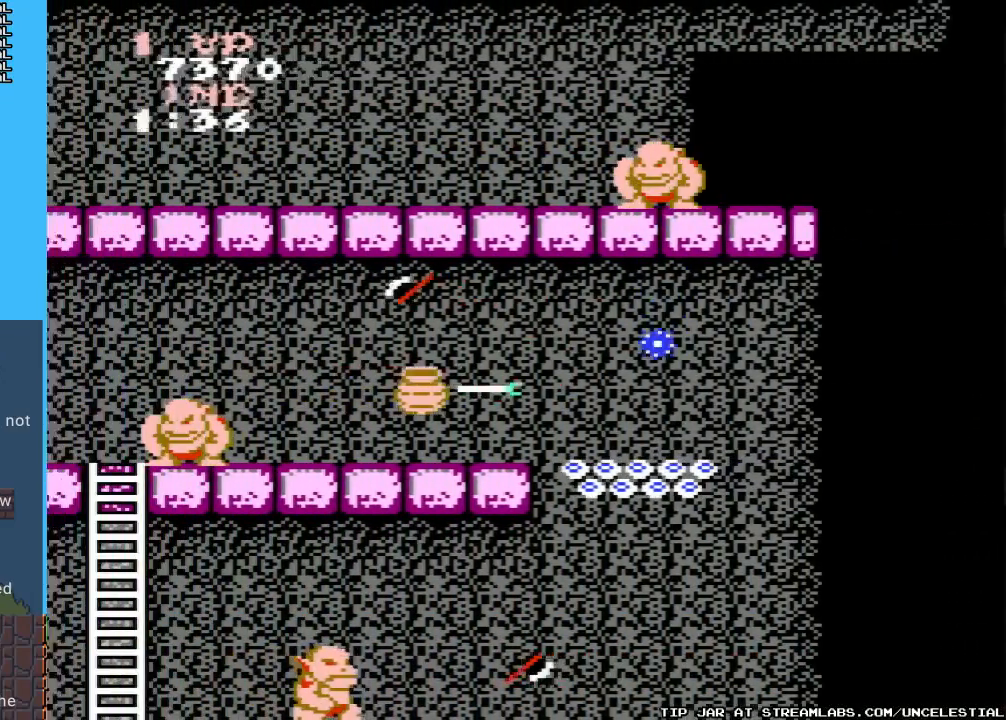
{"buttons": [], "events": [[133, "B", "up"], [200, "B", "down"], [300, "B", "up"], [400, "B", "down"], [467, "B", "up"], [500, "DPAD_LEFT", "up"]]}
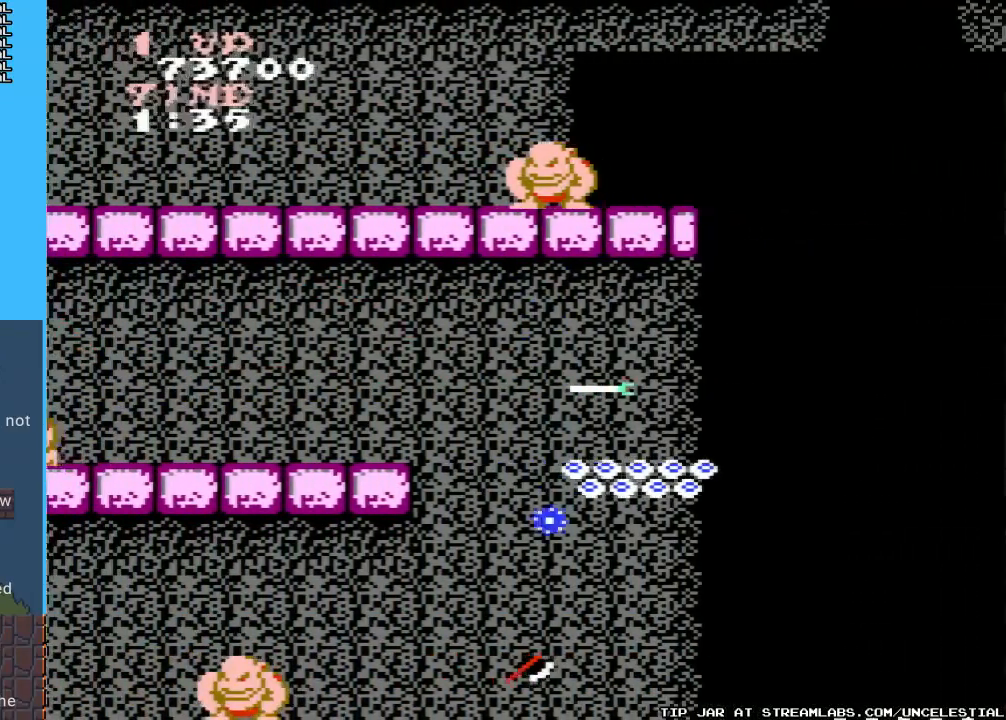
{"buttons": ["DPAD_RIGHT"], "events": [[233, "B", "down"], [300, "B", "up"], [367, "DPAD_RIGHT", "down"]]}
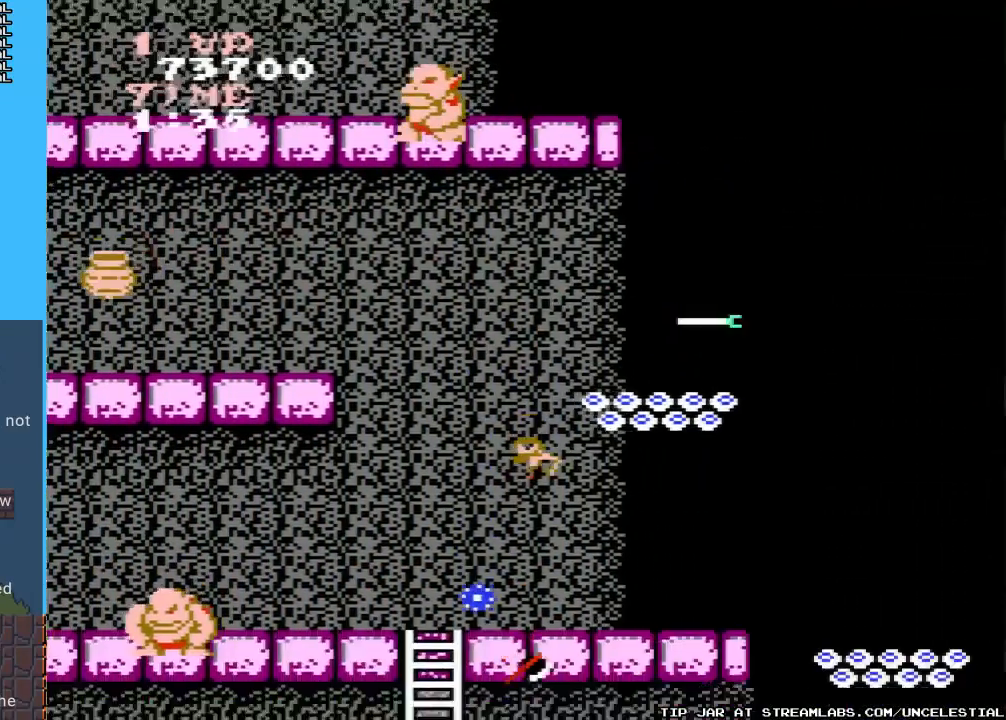
{"buttons": [], "events": [[100, "DPAD_RIGHT", "up"]]}
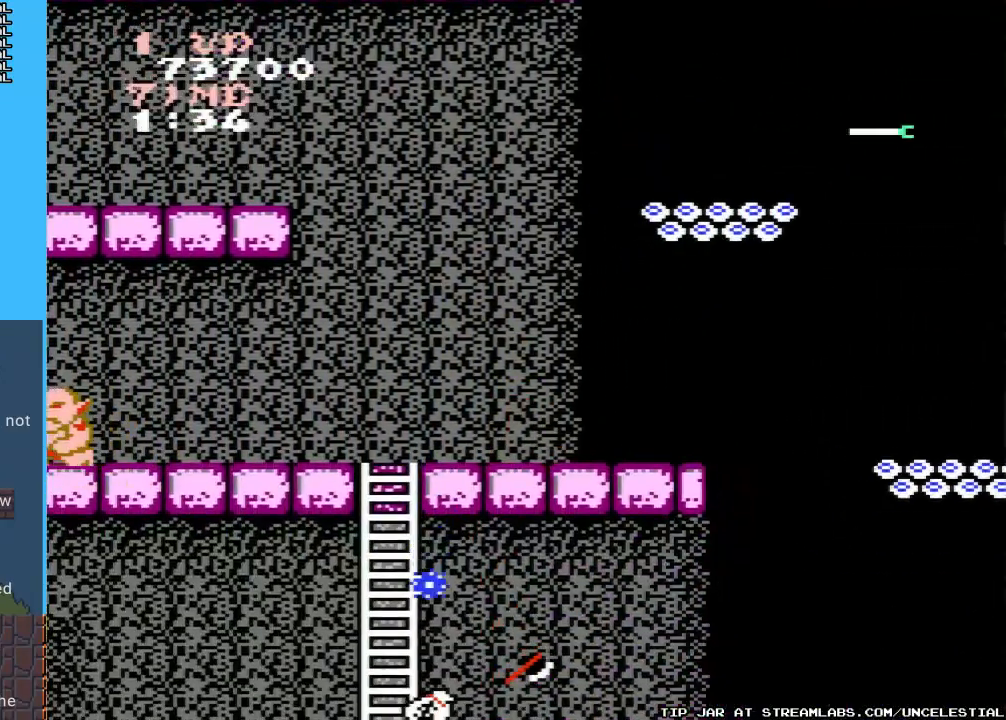
{"buttons": ["DPAD_LEFT"], "events": [[67, "B", "down"], [67, "DPAD_LEFT", "down"], [167, "B", "up"], [267, "B", "down"], [367, "B", "up"]]}
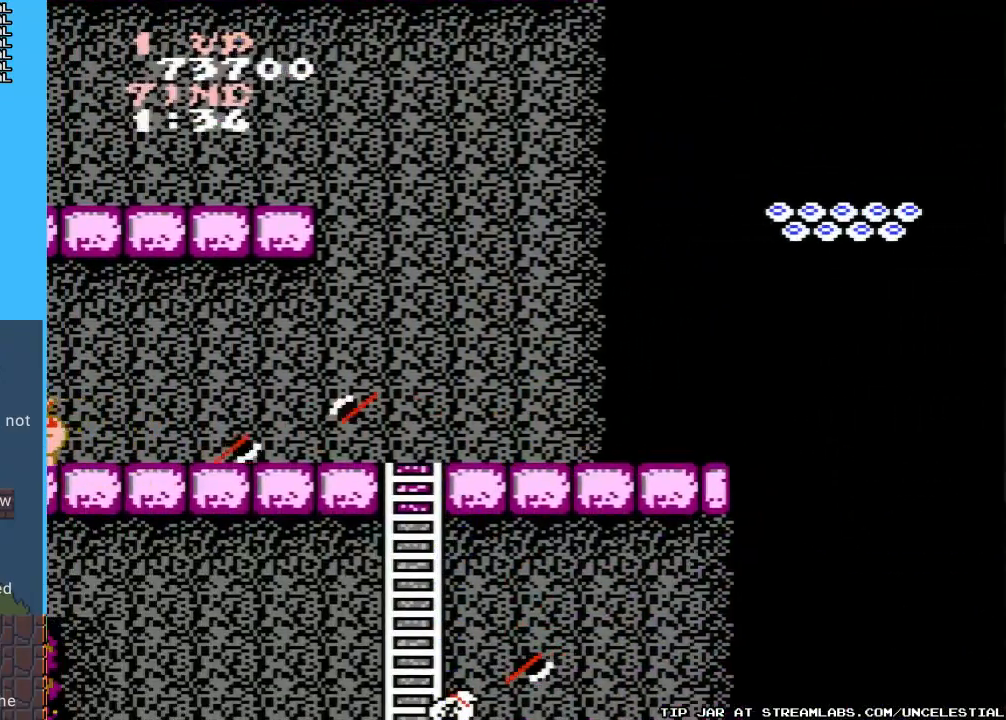
{"buttons": ["DPAD_LEFT"], "events": []}
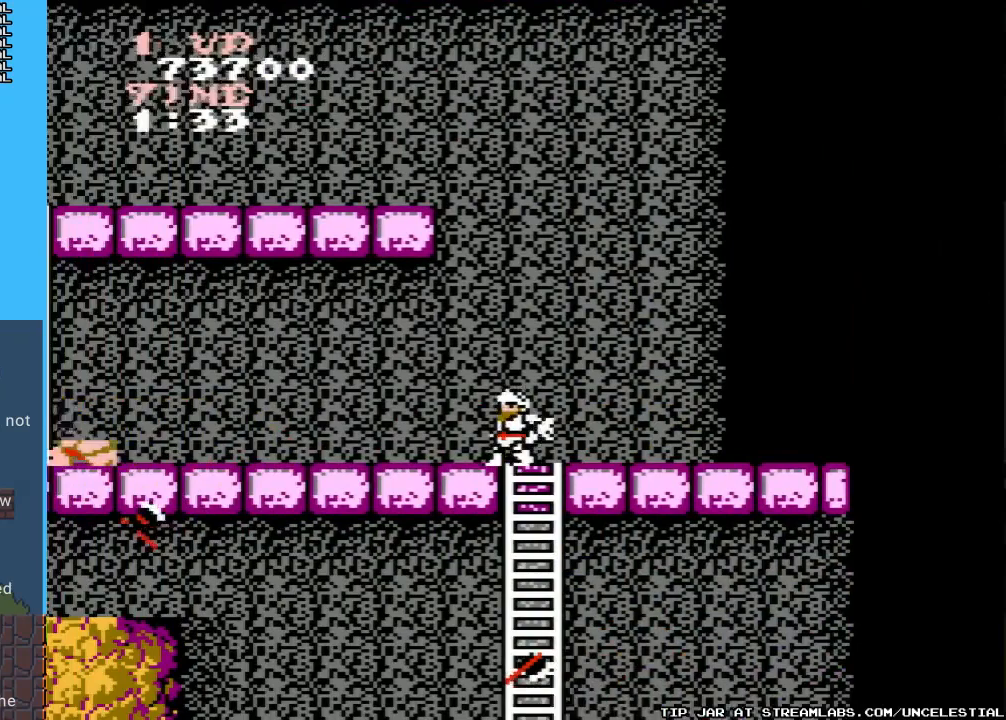
{"buttons": ["DPAD_LEFT"], "events": [[300, "B", "down"], [467, "B", "up"]]}
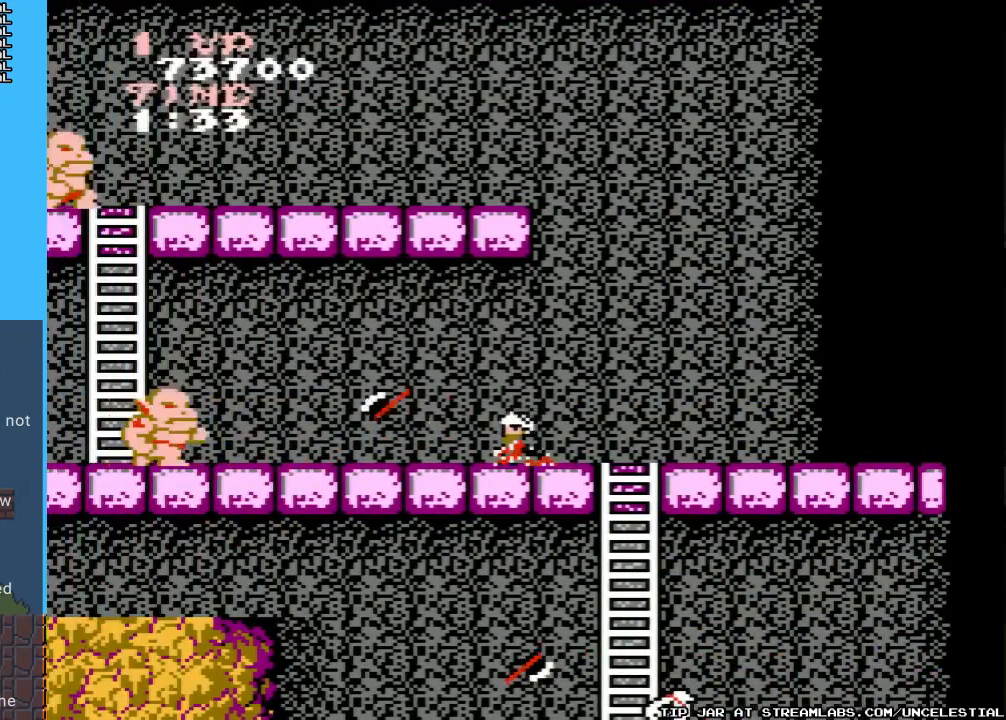
{"buttons": ["B", "DPAD_LEFT"], "events": [[467, "B", "down"]]}
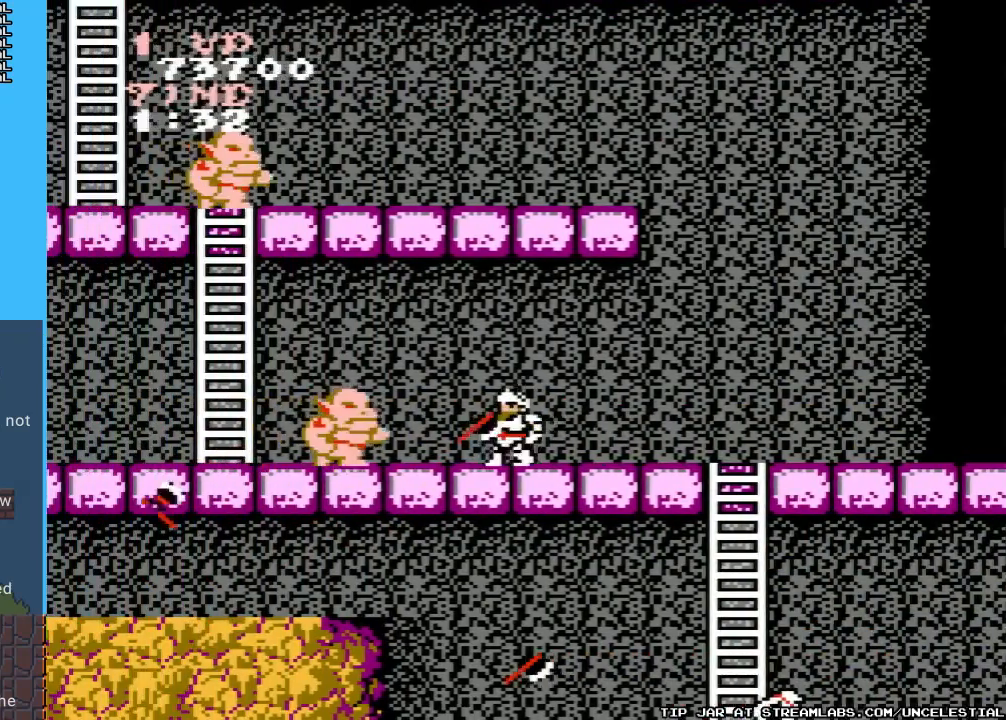
{"buttons": ["B", "DPAD_DOWN"], "events": [[33, "DPAD_LEFT", "up"], [67, "B", "up"], [133, "B", "down"], [233, "B", "up"], [300, "B", "down"], [333, "DPAD_DOWN", "down"], [400, "B", "up"], [467, "B", "down"]]}
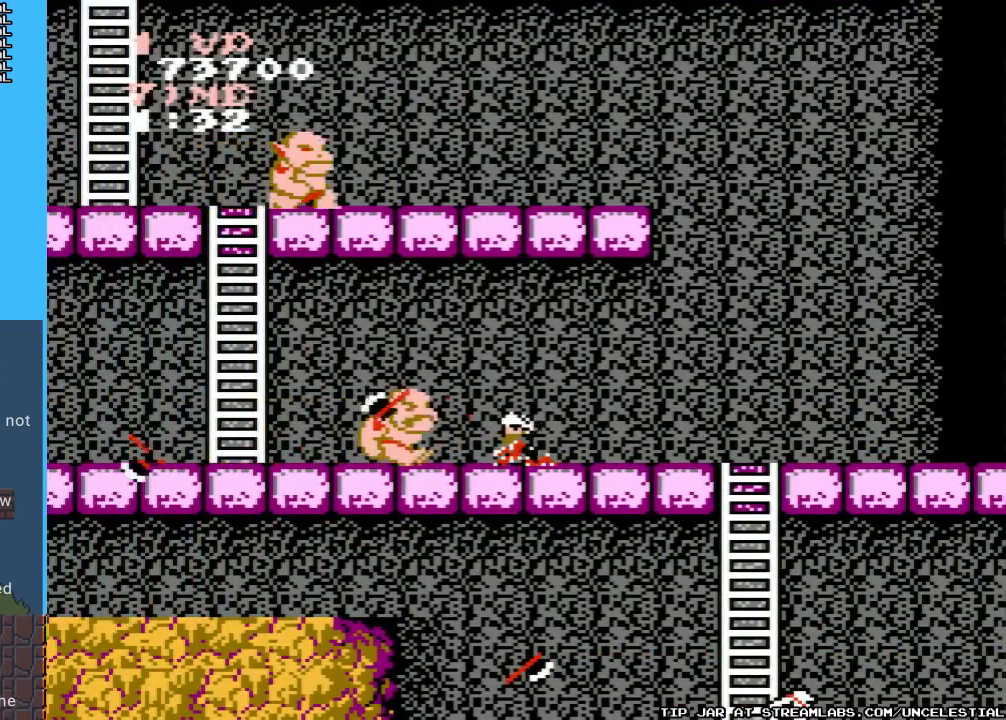
{"buttons": ["B", "DPAD_DOWN"], "events": [[67, "B", "up"], [133, "B", "down"], [233, "B", "up"], [300, "B", "down"], [400, "B", "up"], [467, "B", "down"]]}
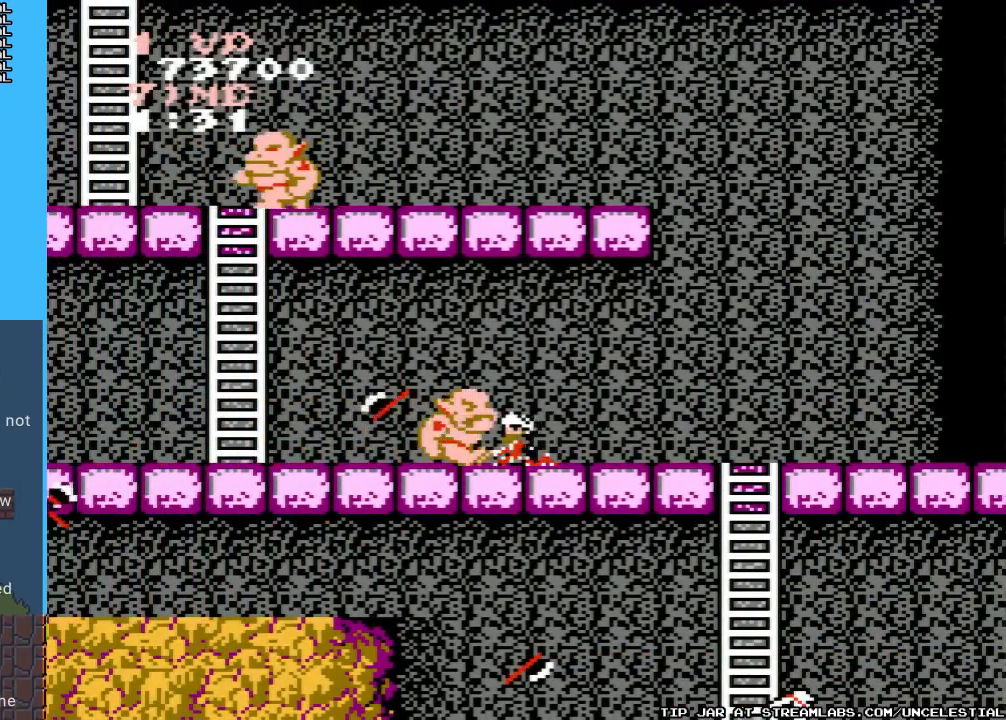
{"buttons": ["B", "DPAD_DOWN"], "events": [[67, "B", "up"], [133, "B", "down"], [233, "B", "up"], [300, "B", "down"], [433, "B", "up"], [500, "B", "down"]]}
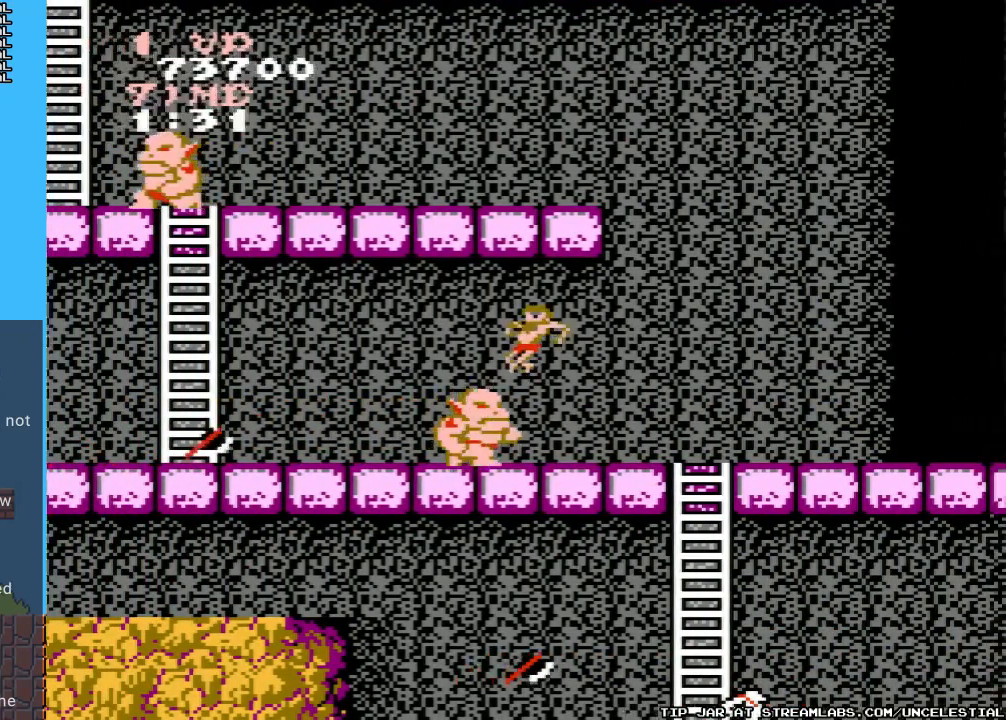
{"buttons": ["DPAD_DOWN"], "events": [[100, "B", "up"], [167, "B", "down"], [267, "B", "up"], [400, "B", "down"], [500, "B", "up"]]}
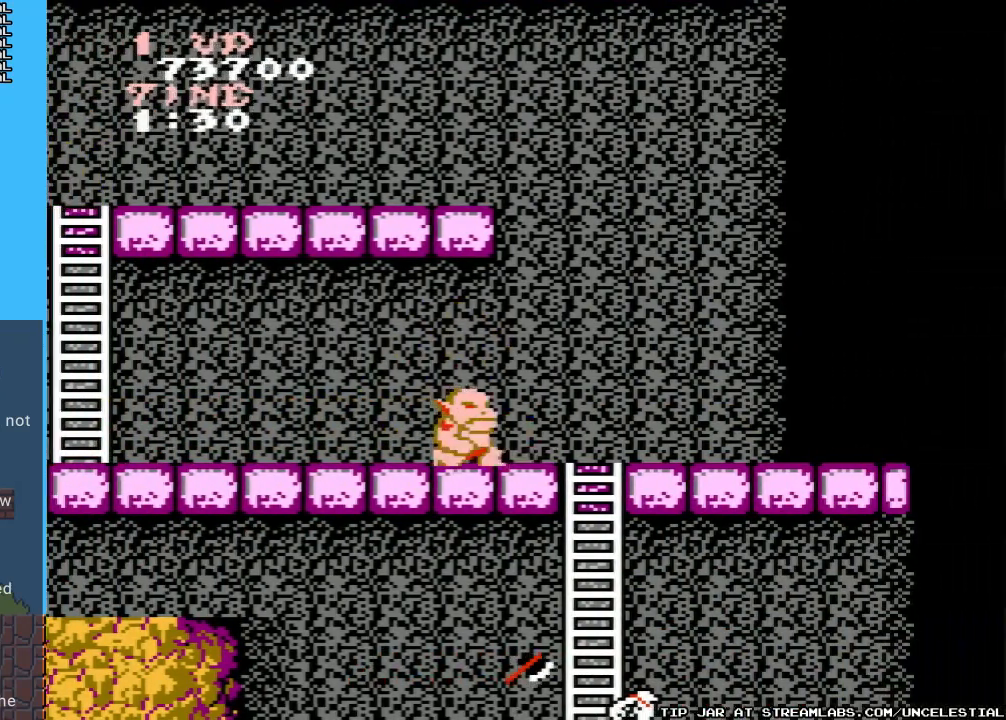
{"buttons": ["B", "DPAD_DOWN"], "events": [[100, "B", "down"], [200, "B", "up"], [300, "B", "down"], [400, "B", "up"], [467, "B", "down"]]}